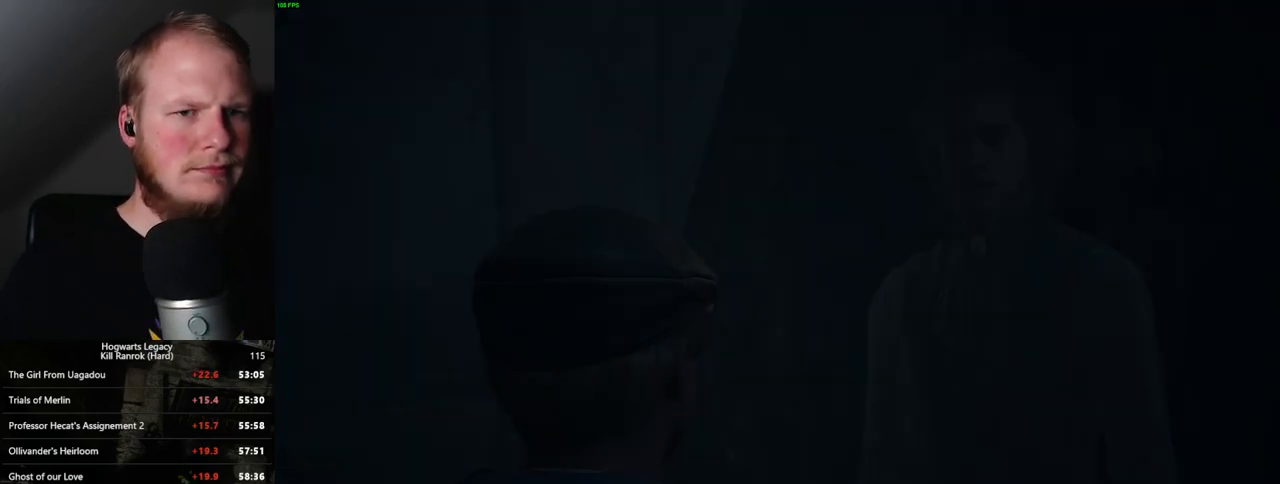
Gameplay with keyboard and mouse; each line is a JSON object with the keys and mouse buttons held at the frame after it. "events" lists presses ("down") and releases ("up") of ".", "/", "0", "1", "2", "3", "4", "5", "6", "7", "8", "9", "a", "alt_l", "alt_r", "b", "backslash", "backspace", "c", "caps_lock", "comma", "ctrl_l", "ctrl_r", "d", "e", "equals", "escape", "f", "f1", "f10", "f11", "f12", "f2", "f3", "f4", "f5", "f6", "f7", "f8", "f9", "g", "h", "i", "j", "k", "l", "lbracket", "m", "minus", "n", "o", "p", "q", "quote", "r", "rbracket", "return", "s", "semicolon", "shift_l", "shift_r", "space", "super", "t", "tab", "tilde", "u", "v", "w", "x", "y", "z", "mouse_left", "mouse_wheel", "mouse_right", "mouse_mb4" and "mouse_mb5" between this image and that frame as [ms after this image, input, new state], when the widget could be followed in between. "mouse_left", "mouse_wheel", "mouse_right", "mouse_mb4", "mouse_mb5" = the "left", "wheel", "right", "mb4", "mb5" buttons of the "mouse" list. No other keys are recorded. "wheel" means that the mouse wheel is clicked or scrolled. Mouse movement is not recorded.
{"keys": ["a", "space", "w"], "mouse": [], "events": [[33, "q", "down"], [67, "space", "down"], [117, "space", "up"], [133, "q", "up"], [167, "mouse_wheel", "down"], [267, "mouse_wheel", "up"], [317, "a", "down"], [333, "w", "down"], [417, "space", "down"]]}
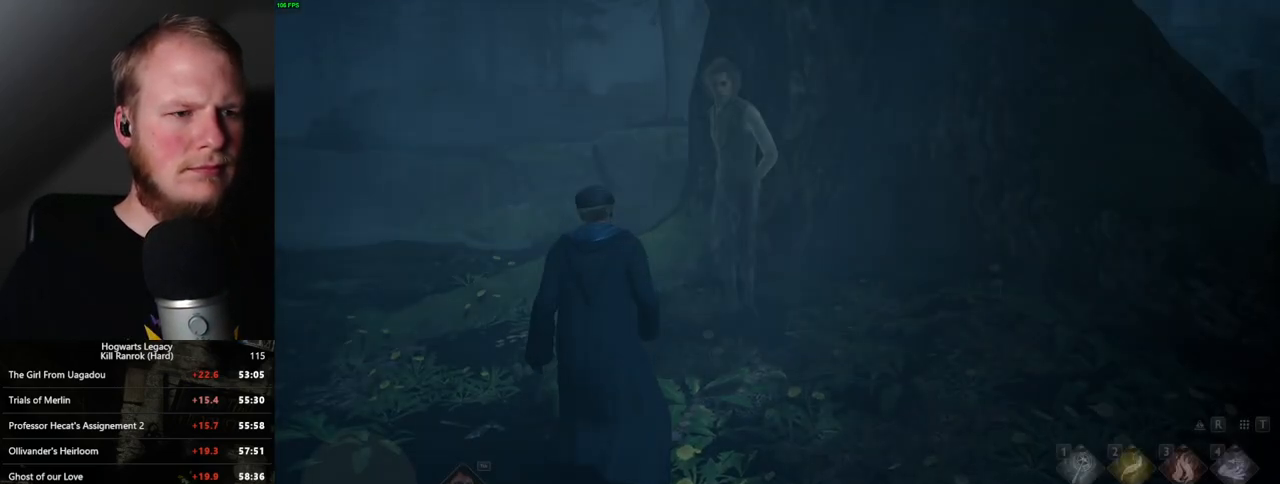
{"keys": ["w"], "mouse": [], "events": [[17, "space", "up"], [117, "space", "down"], [200, "space", "up"], [417, "a", "up"]]}
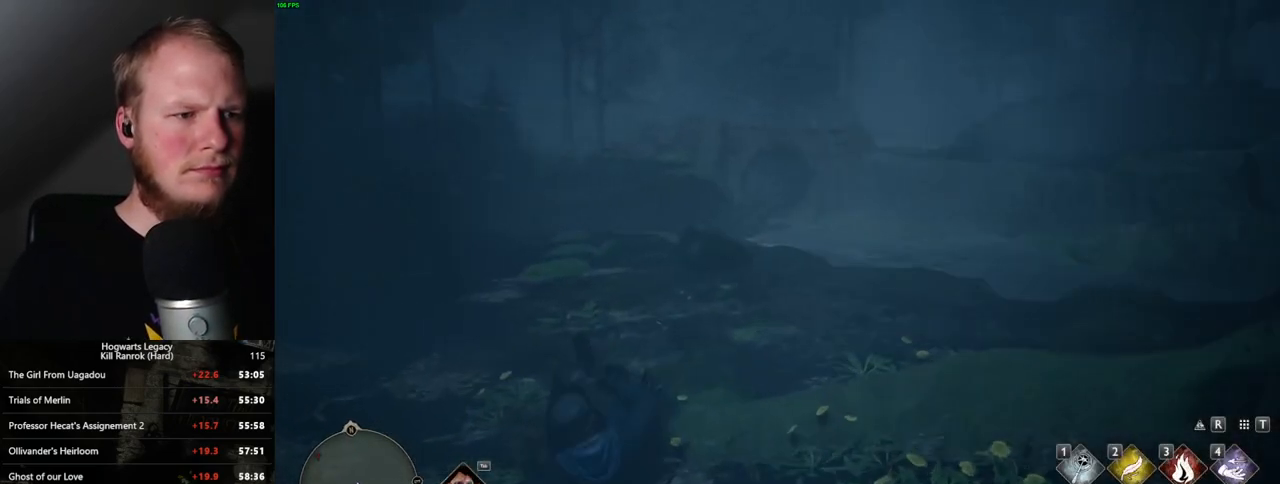
{"keys": ["w"], "mouse": [], "events": [[67, "shift_l", "down"], [200, "shift_l", "up"]]}
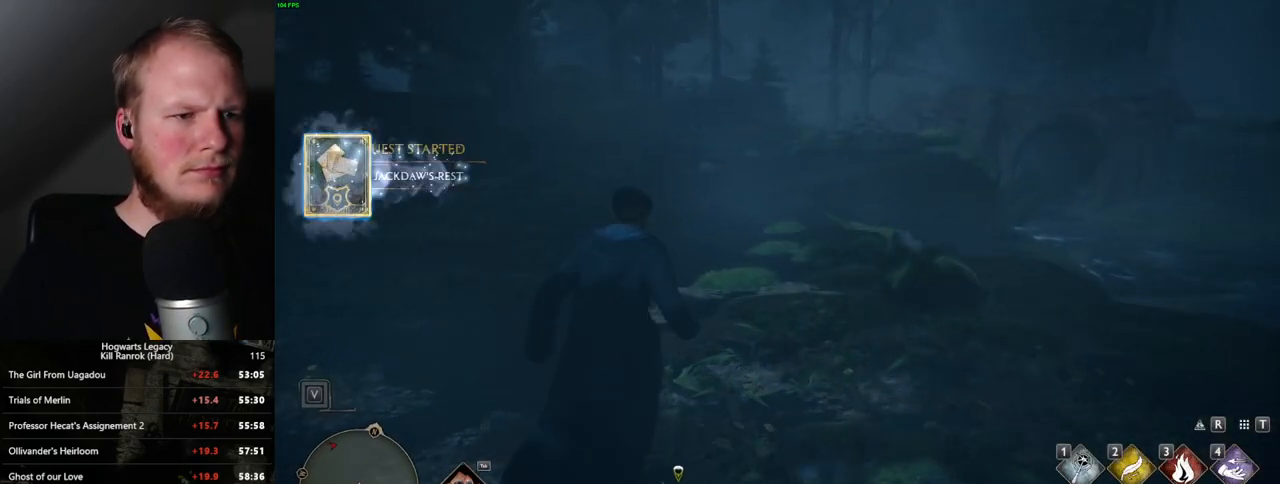
{"keys": ["w"], "mouse": [], "events": []}
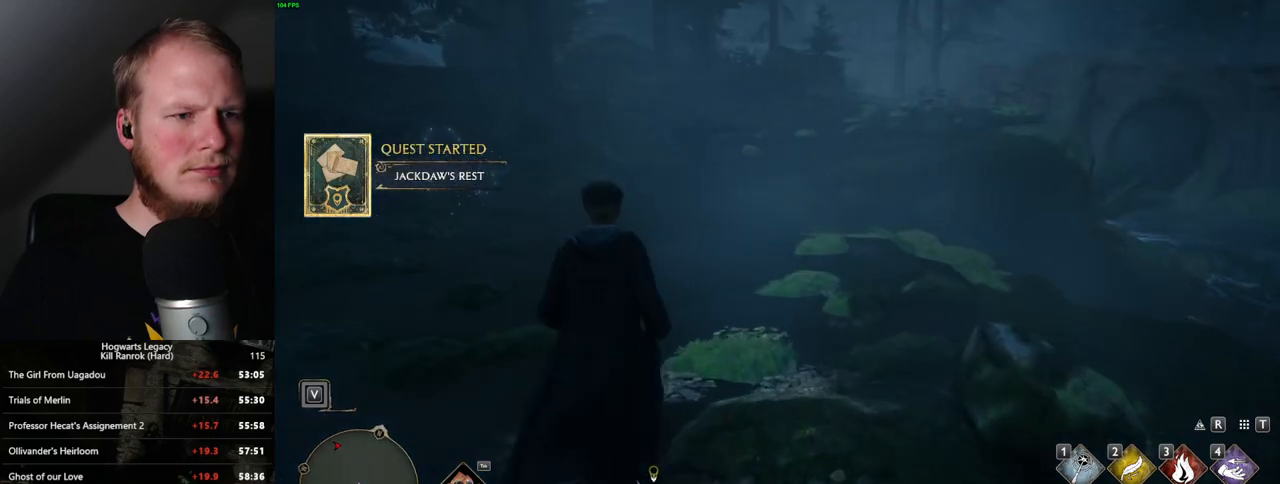
{"keys": ["w"], "mouse": [], "events": []}
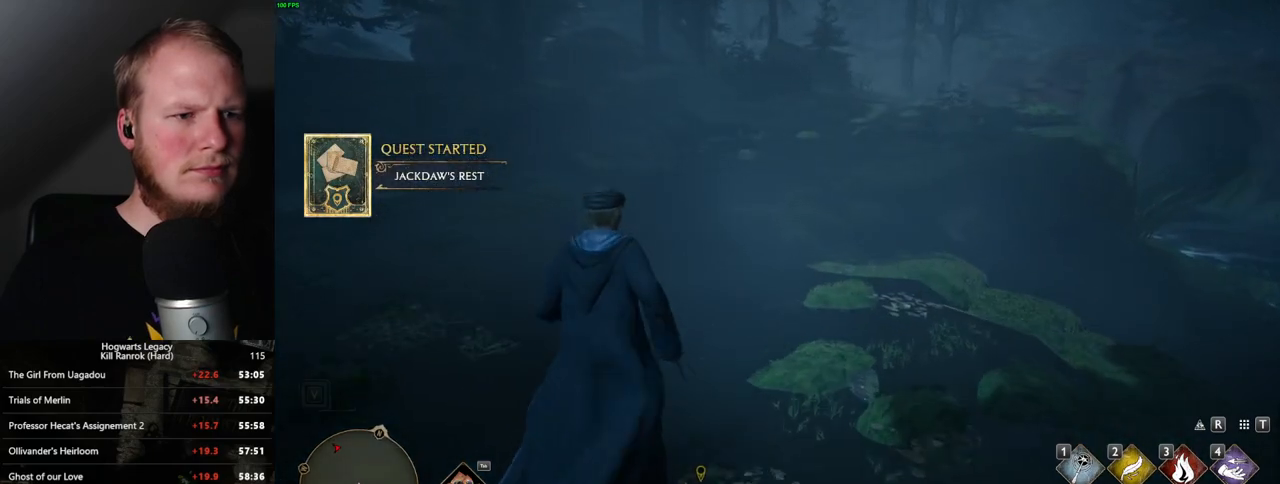
{"keys": ["w"], "mouse": [], "events": []}
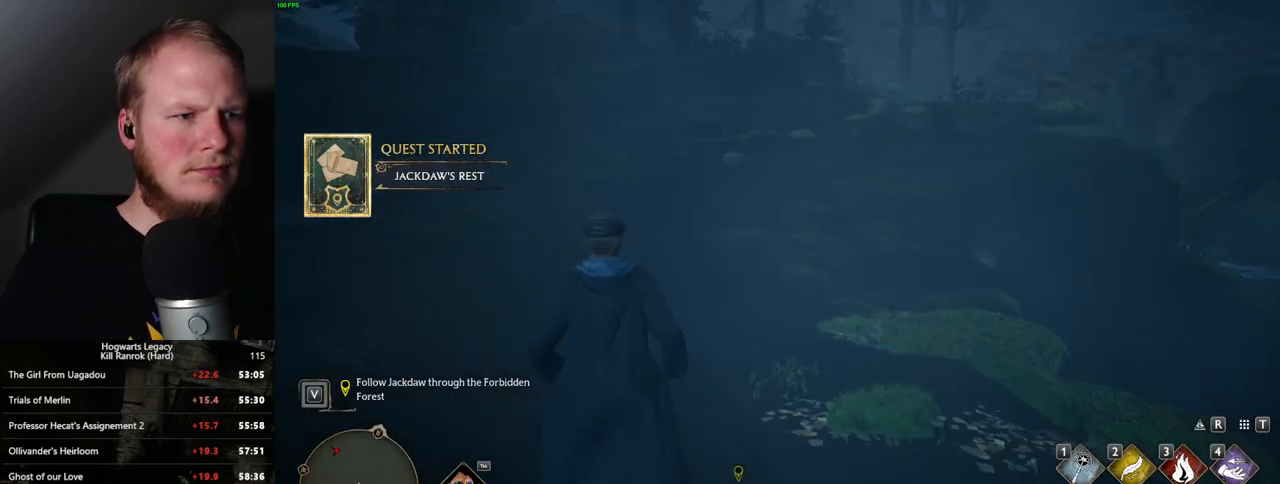
{"keys": ["w"], "mouse": [], "events": []}
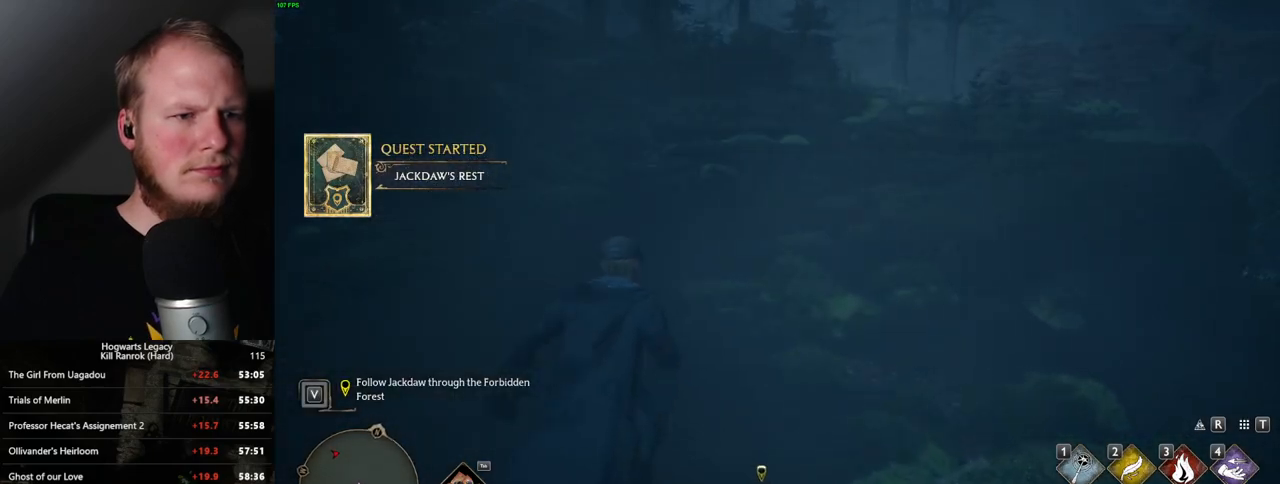
{"keys": ["w"], "mouse": [], "events": []}
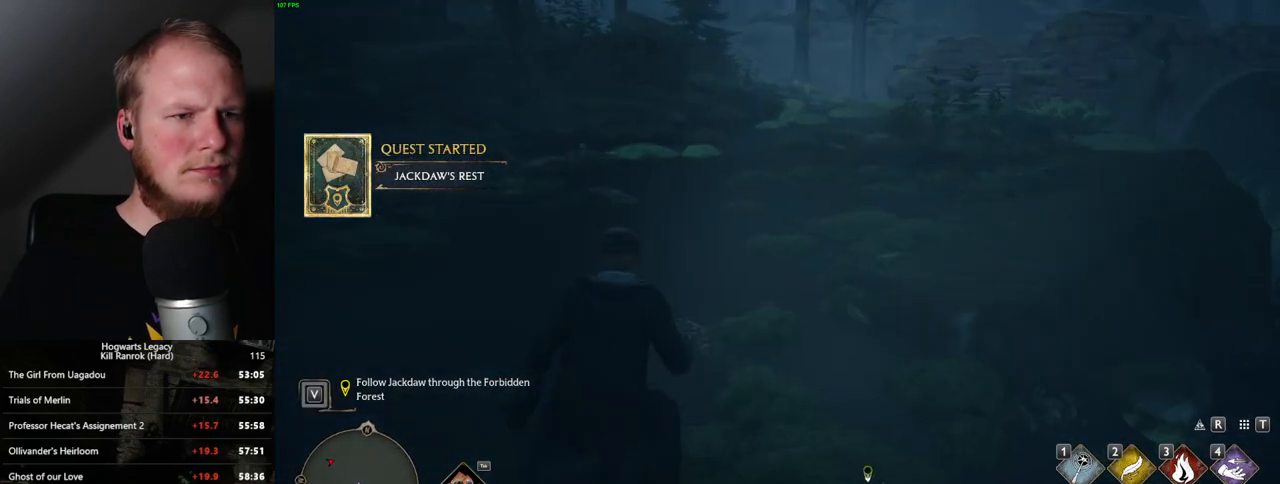
{"keys": ["w"], "mouse": [], "events": []}
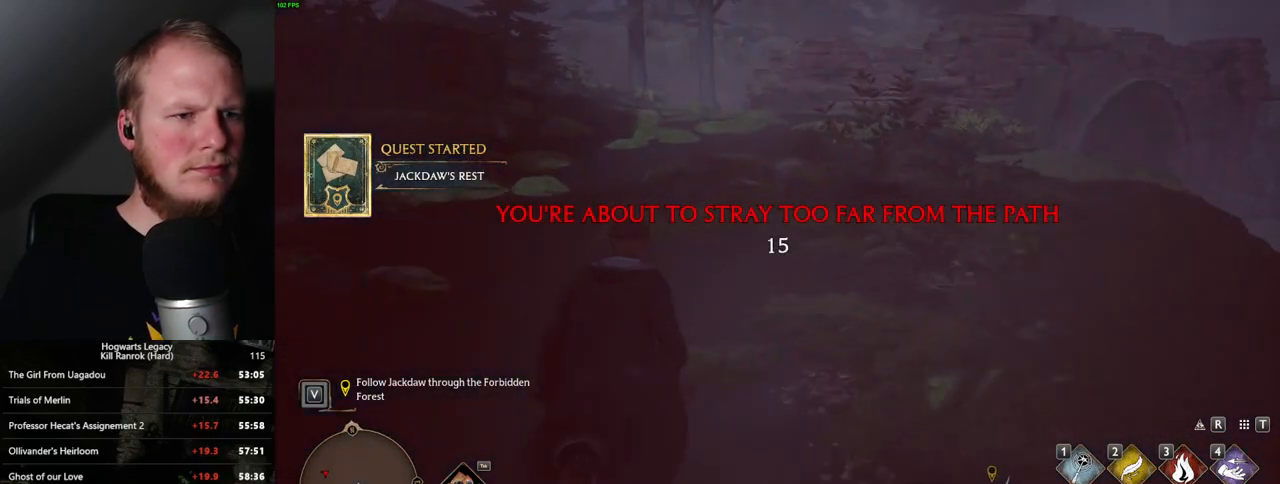
{"keys": ["w"], "mouse": [], "events": []}
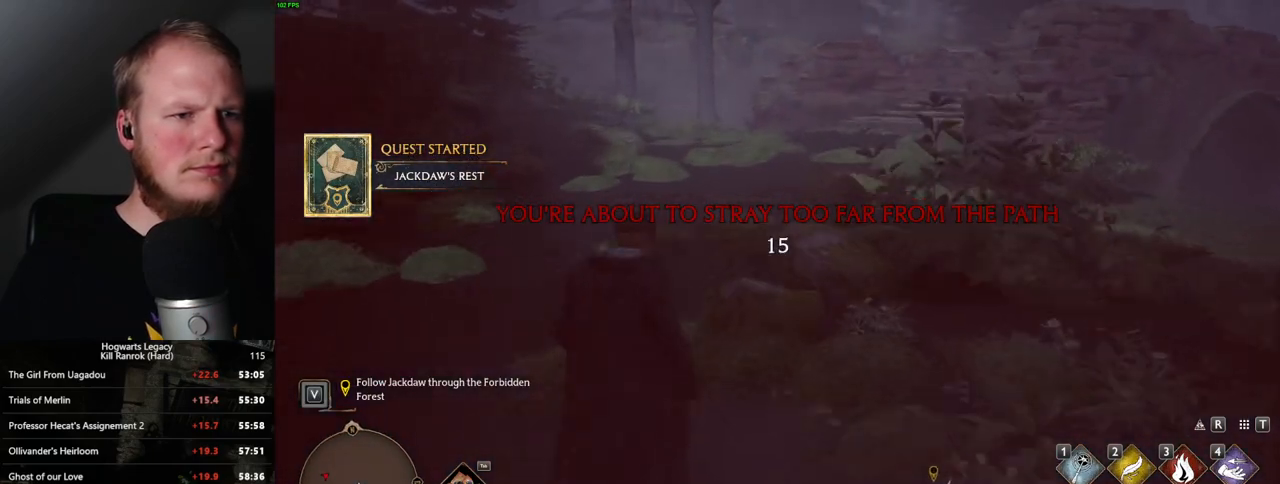
{"keys": ["w"], "mouse": [], "events": []}
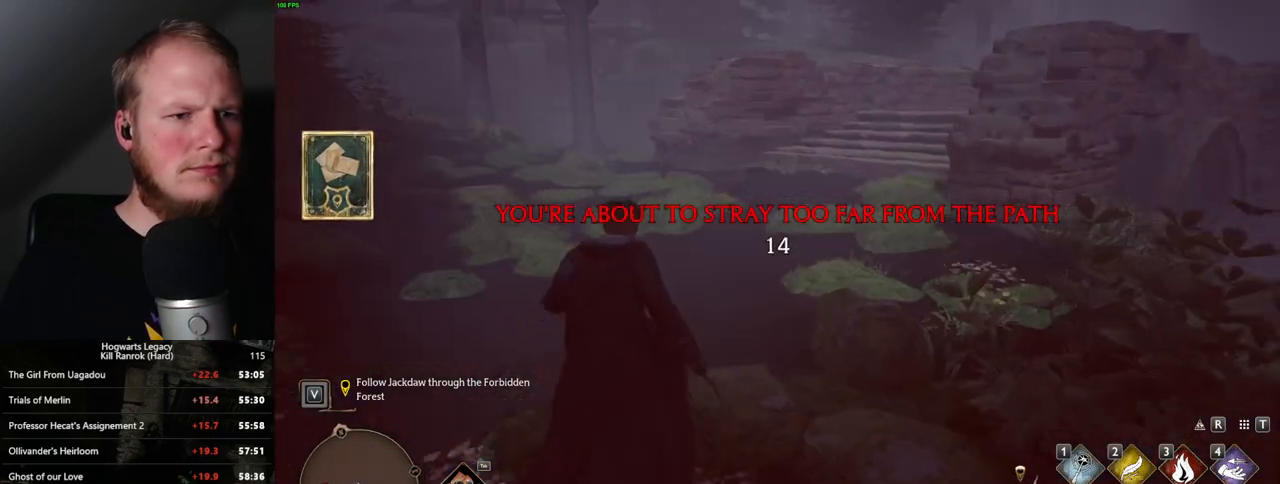
{"keys": ["w"], "mouse": [], "events": []}
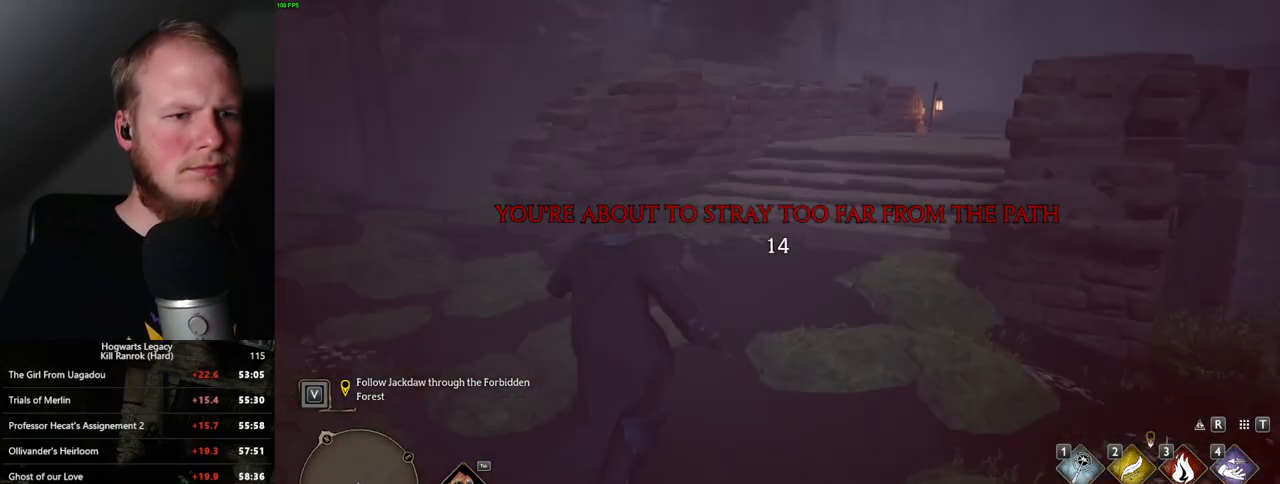
{"keys": ["w"], "mouse": [], "events": []}
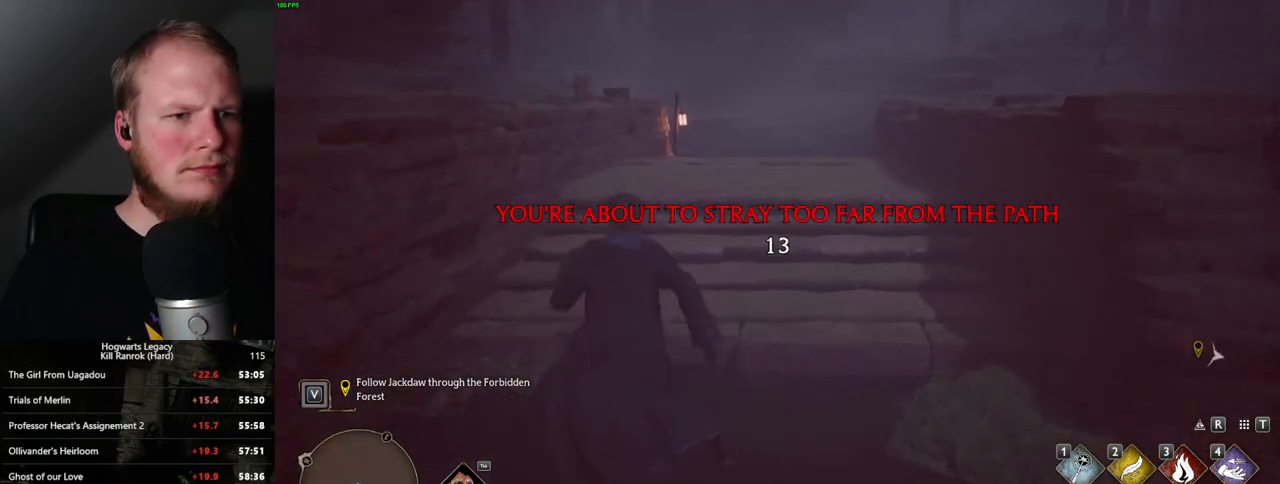
{"keys": ["d", "w"], "mouse": [], "events": [[167, "d", "down"]]}
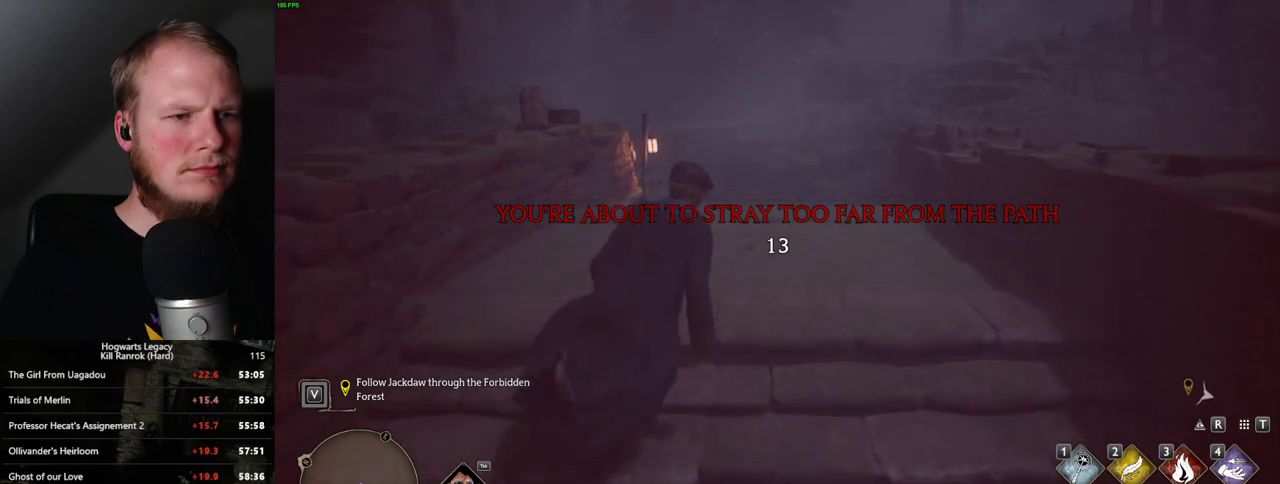
{"keys": ["a", "w"], "mouse": [], "events": [[50, "d", "up"], [383, "a", "down"]]}
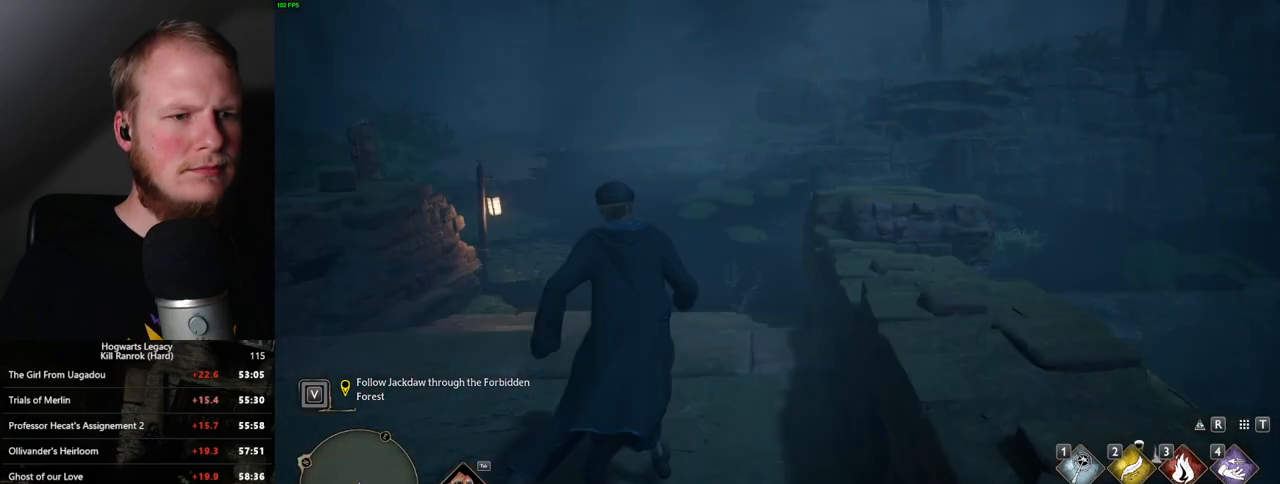
{"keys": ["w"], "mouse": [], "events": [[67, "a", "up"]]}
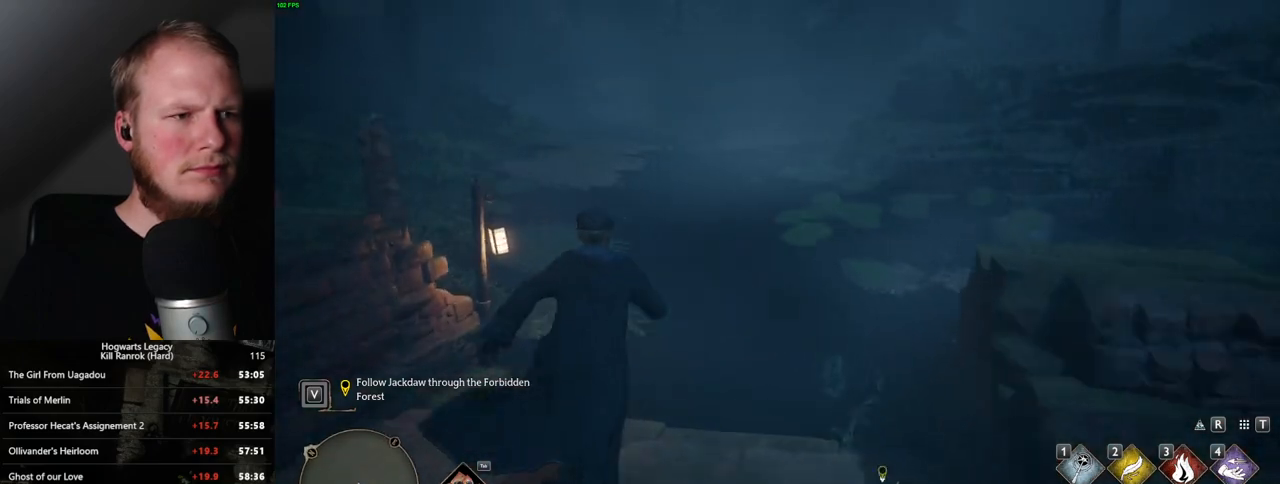
{"keys": ["d", "w"], "mouse": [], "events": [[433, "d", "down"]]}
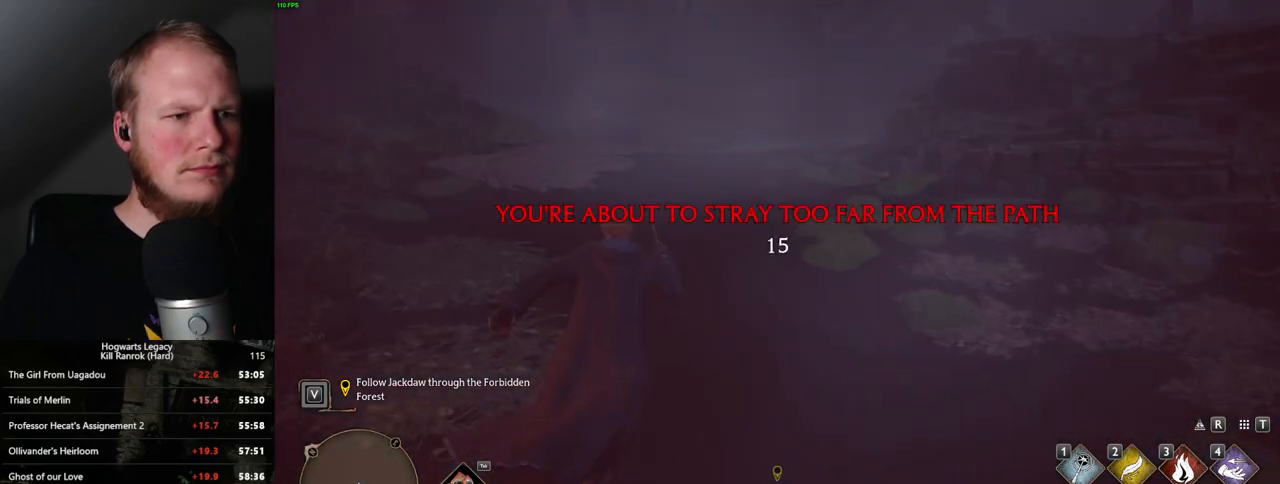
{"keys": ["w"], "mouse": [], "events": [[150, "d", "up"]]}
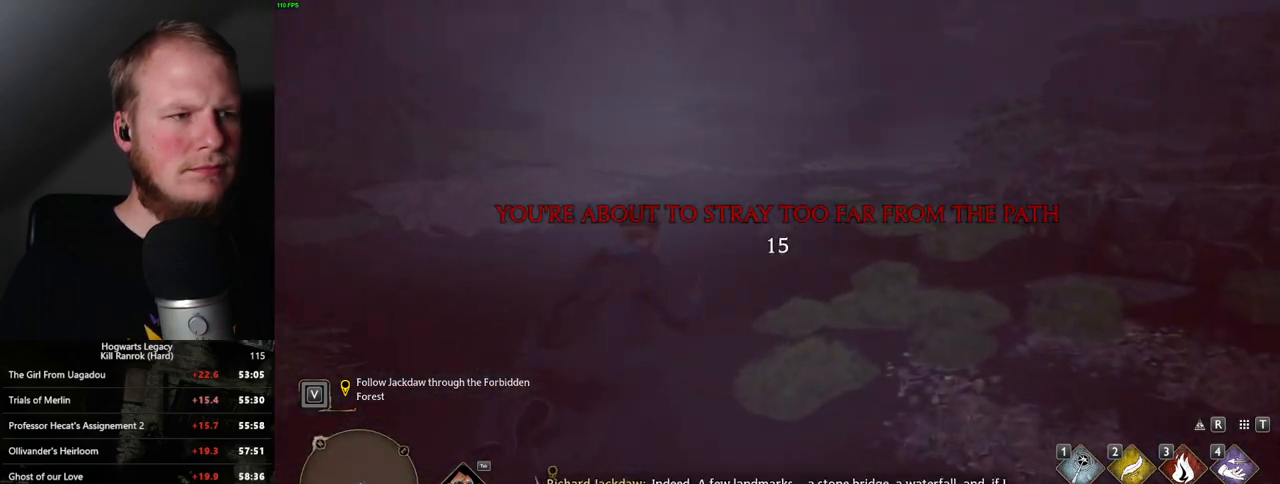
{"keys": ["w"], "mouse": [], "events": [[383, "d", "down"], [483, "d", "up"]]}
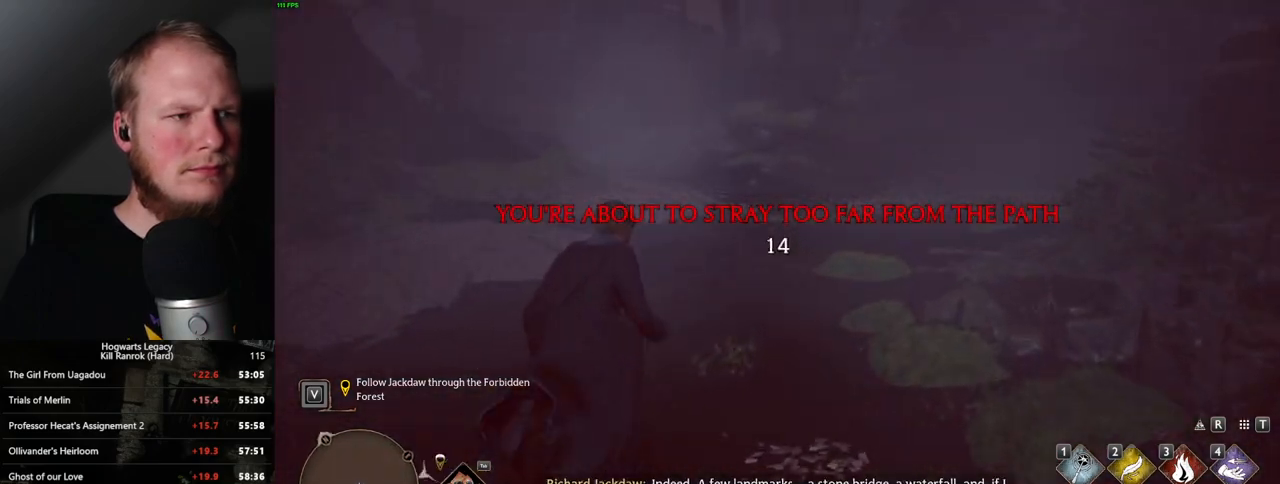
{"keys": ["d", "w"], "mouse": [], "events": [[317, "d", "down"]]}
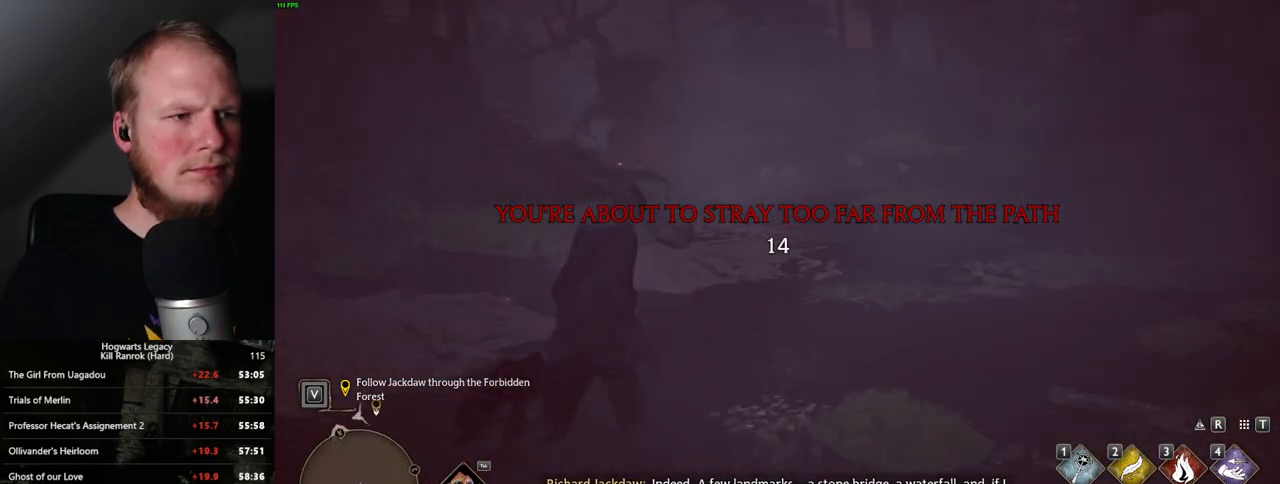
{"keys": ["w"], "mouse": [], "events": [[33, "d", "up"], [133, "a", "down"], [483, "a", "up"]]}
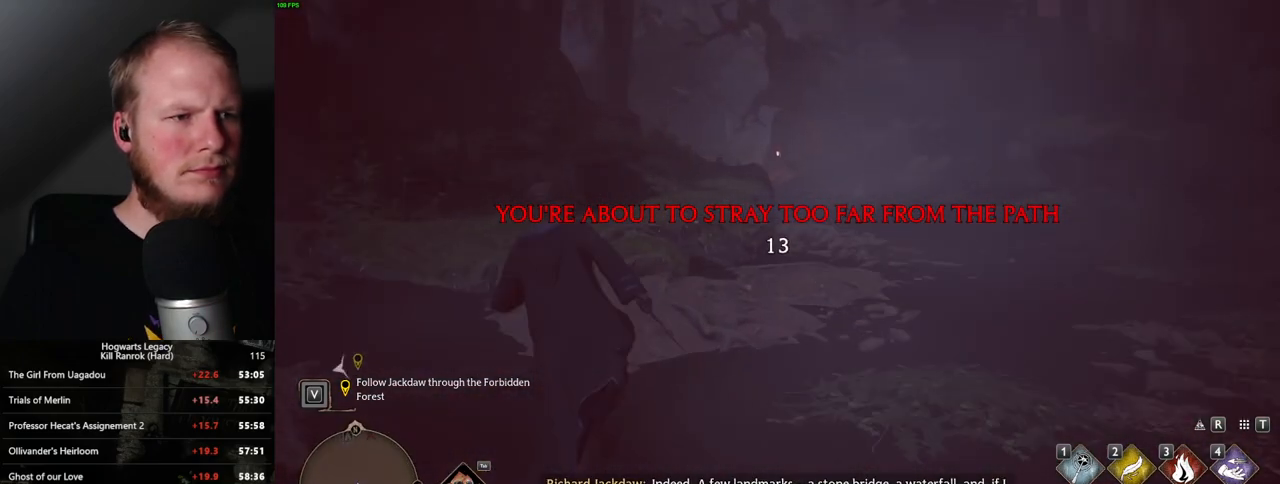
{"keys": ["w"], "mouse": [], "events": [[233, "mouse_mb5", "down"], [417, "mouse_mb5", "up"]]}
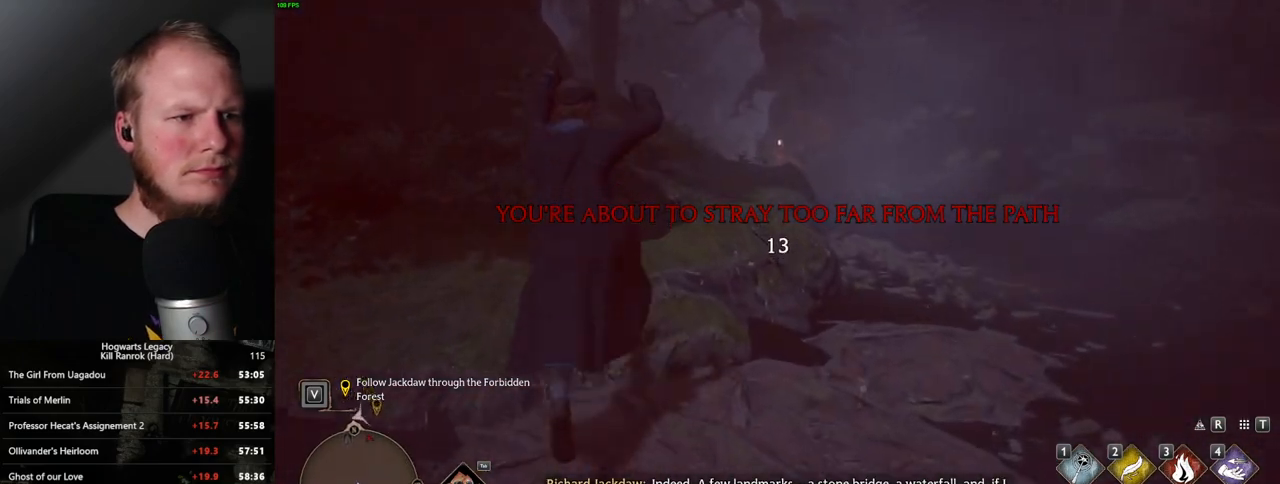
{"keys": ["w"], "mouse": [], "events": []}
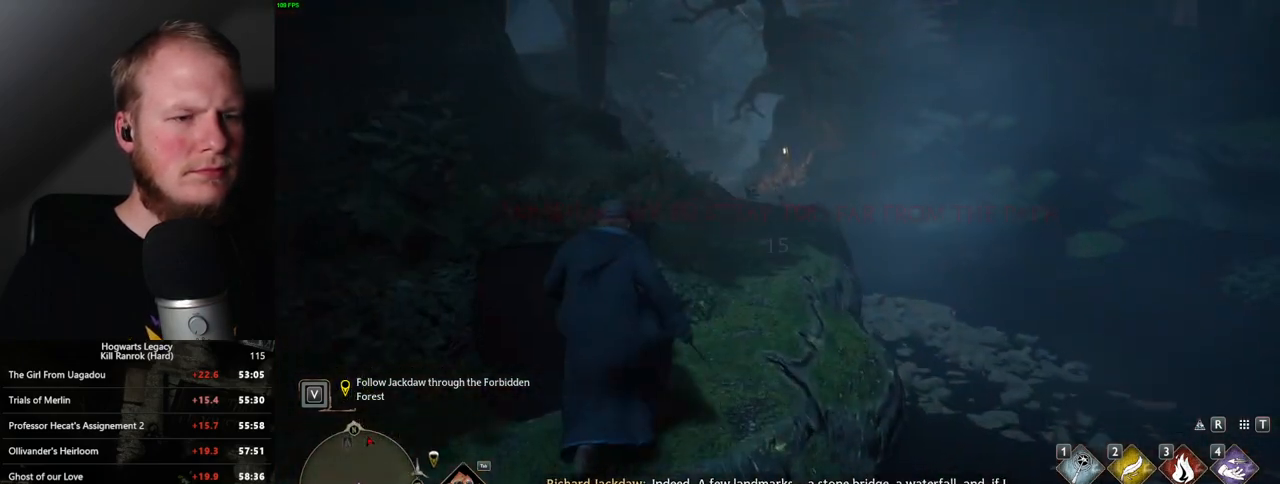
{"keys": ["w"], "mouse": [], "events": []}
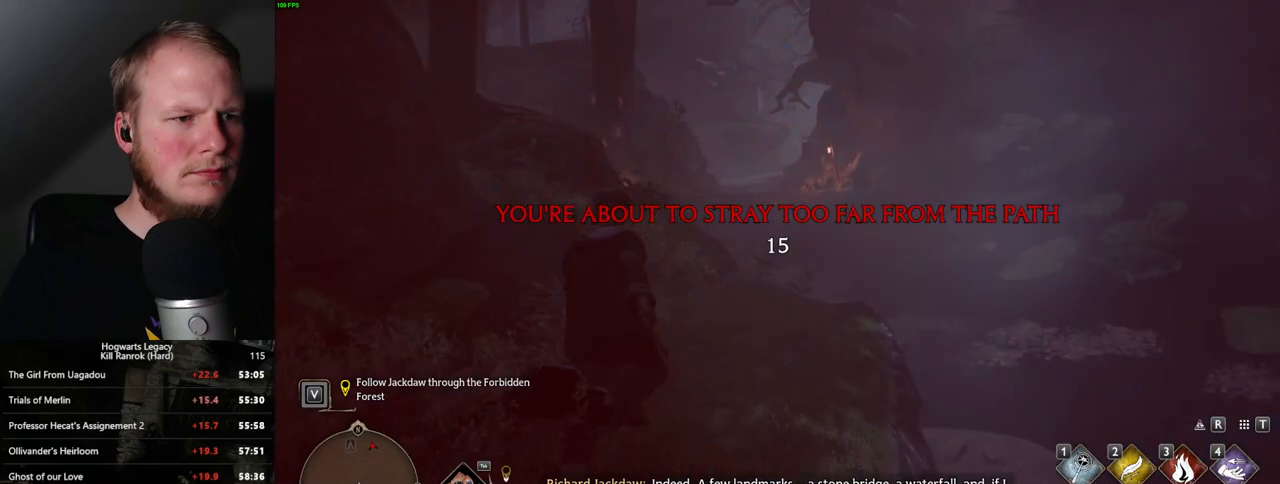
{"keys": ["w"], "mouse": [], "events": [[250, "a", "down"], [350, "a", "up"]]}
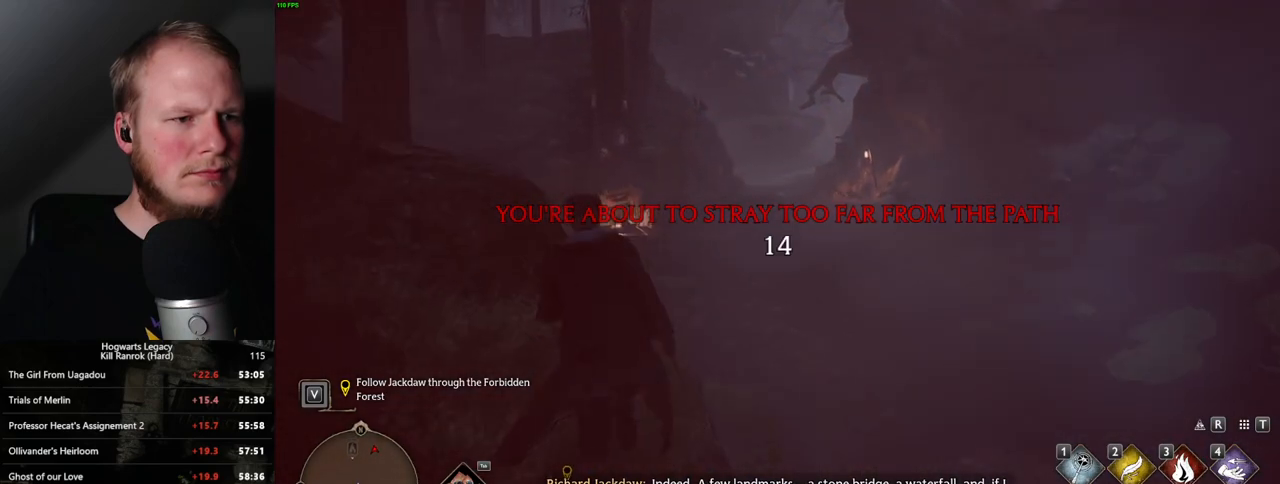
{"keys": ["w"], "mouse": [], "events": []}
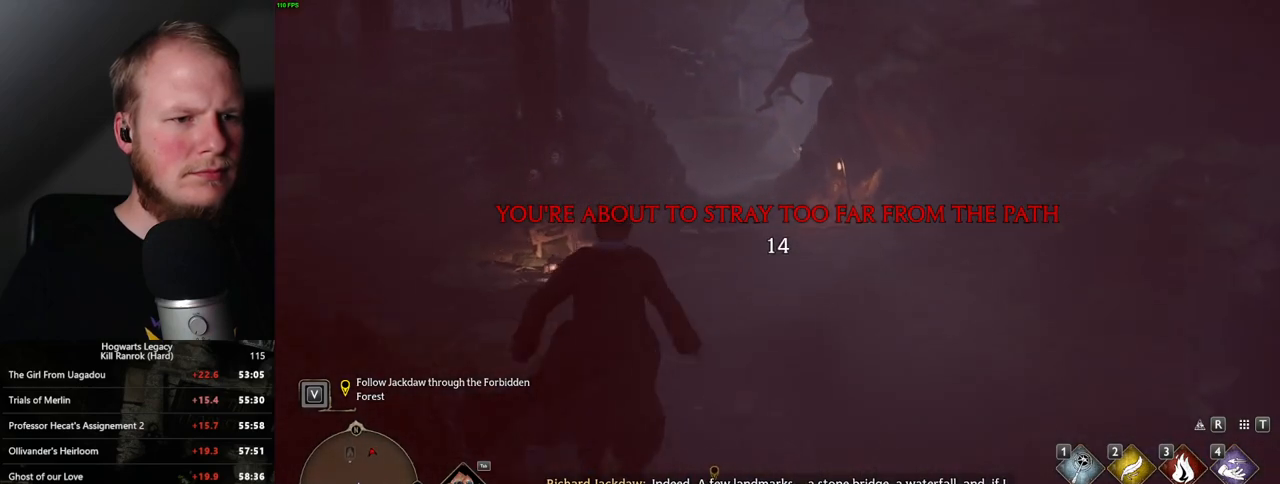
{"keys": ["d", "w"], "mouse": [], "events": [[83, "d", "down"]]}
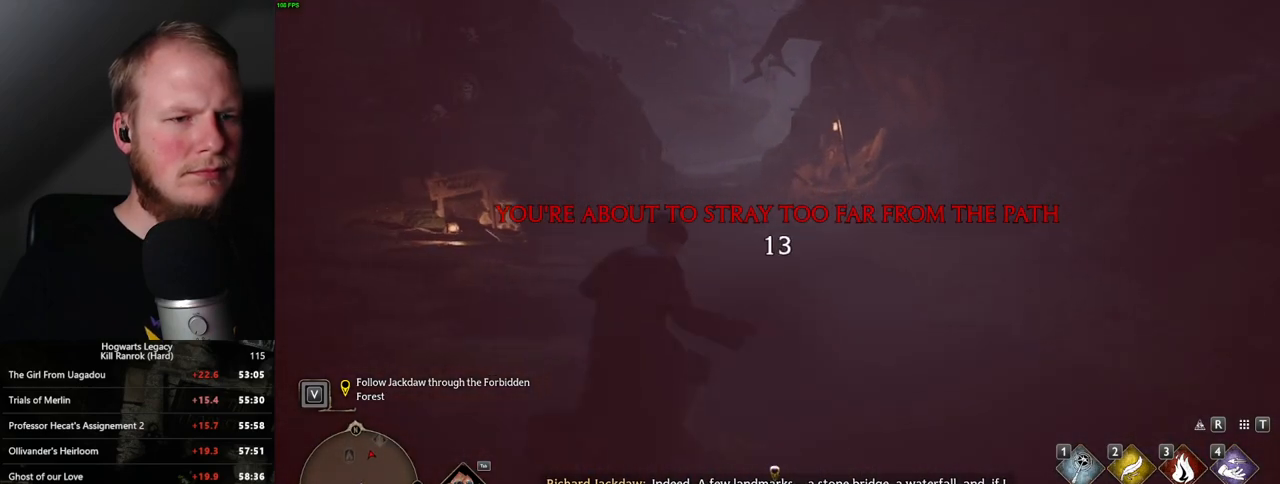
{"keys": ["a", "w"], "mouse": [], "events": [[167, "d", "up"], [267, "a", "down"]]}
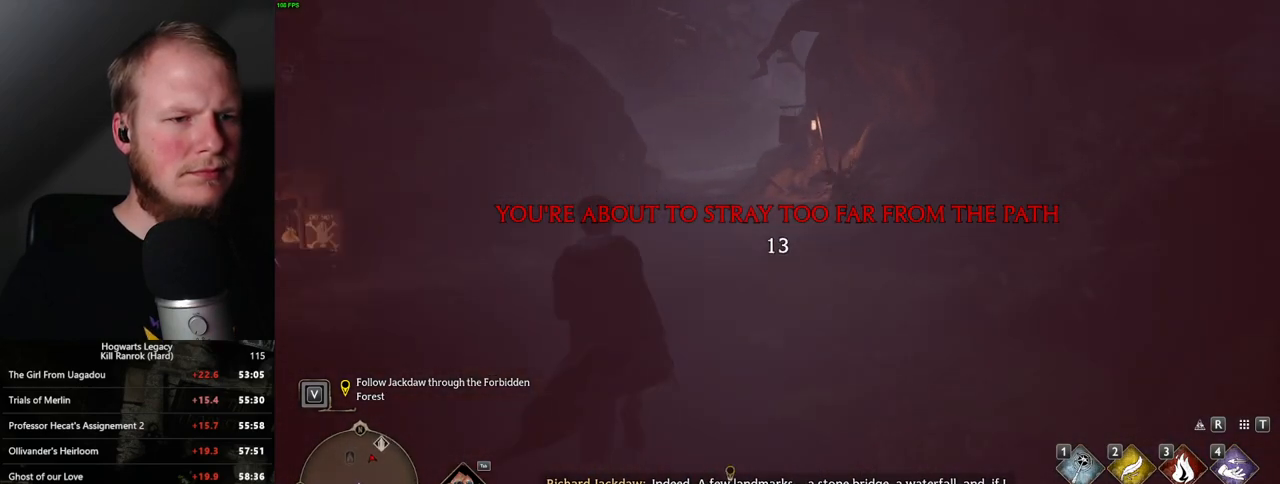
{"keys": ["w"], "mouse": [], "events": [[100, "a", "up"]]}
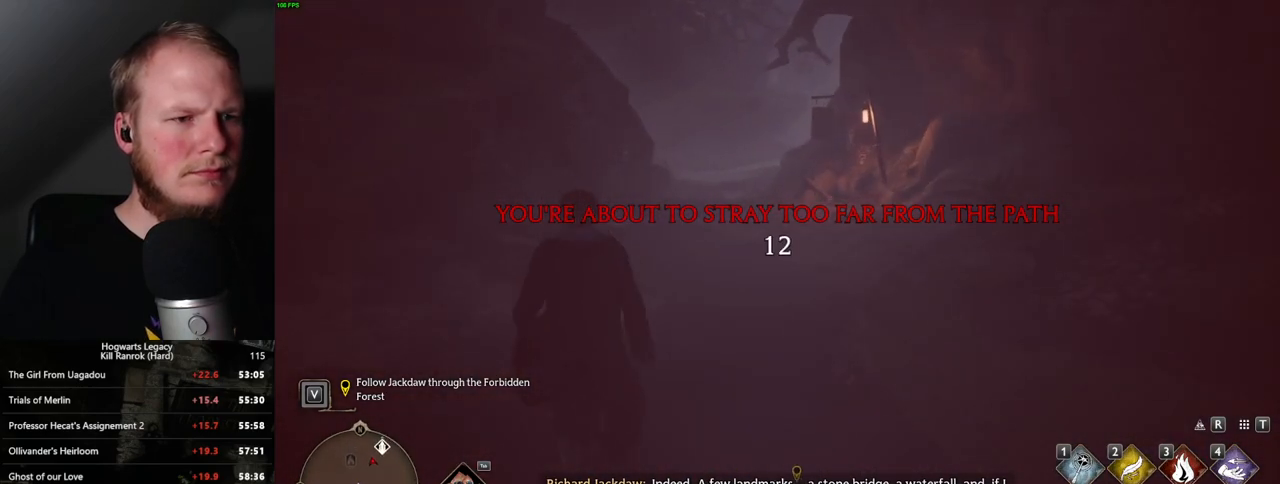
{"keys": ["w"], "mouse": [], "events": []}